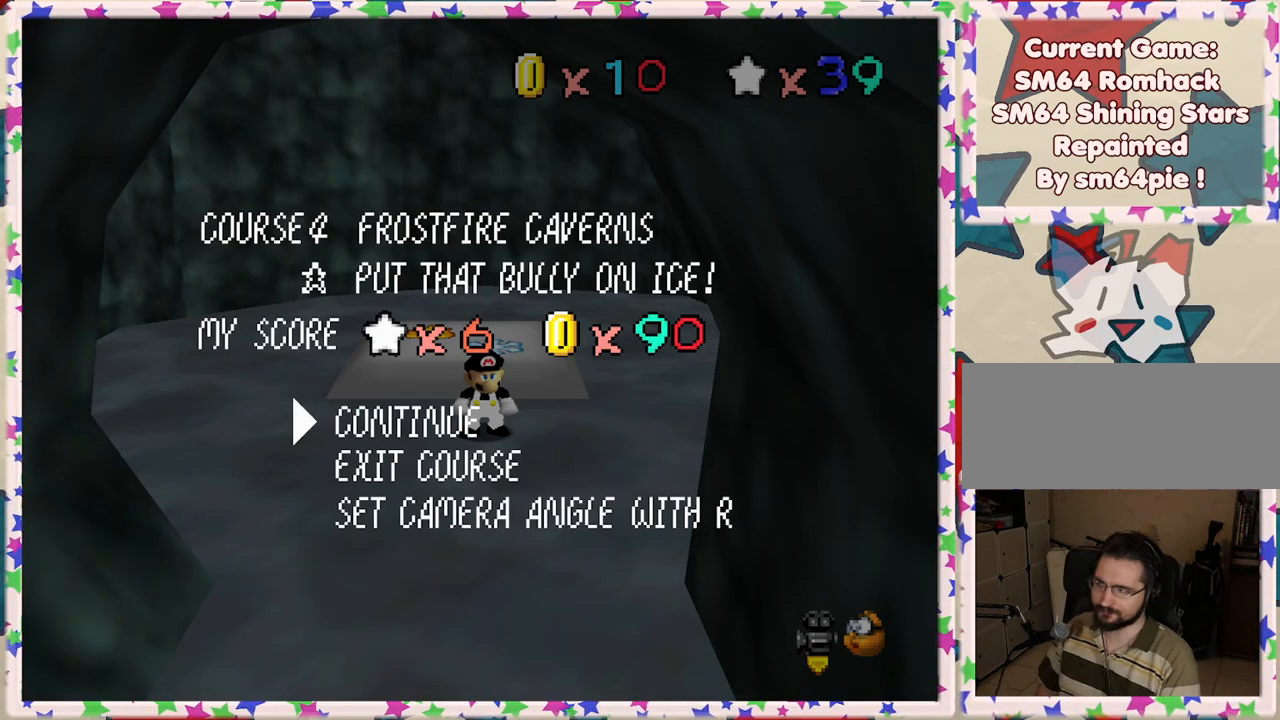
Gameplay with a controller (Nintendo layout); each line is a JSON object with the inputs held at the frame after it. "events" lists button and stick changes between this image and that frame as [ms after this image, input, new state], when the widget could be followed in between. Not read: L3 R3.
{"buttons": [], "left_stick": "center", "events": [[50, "A", "down"], [117, "A", "up"]]}
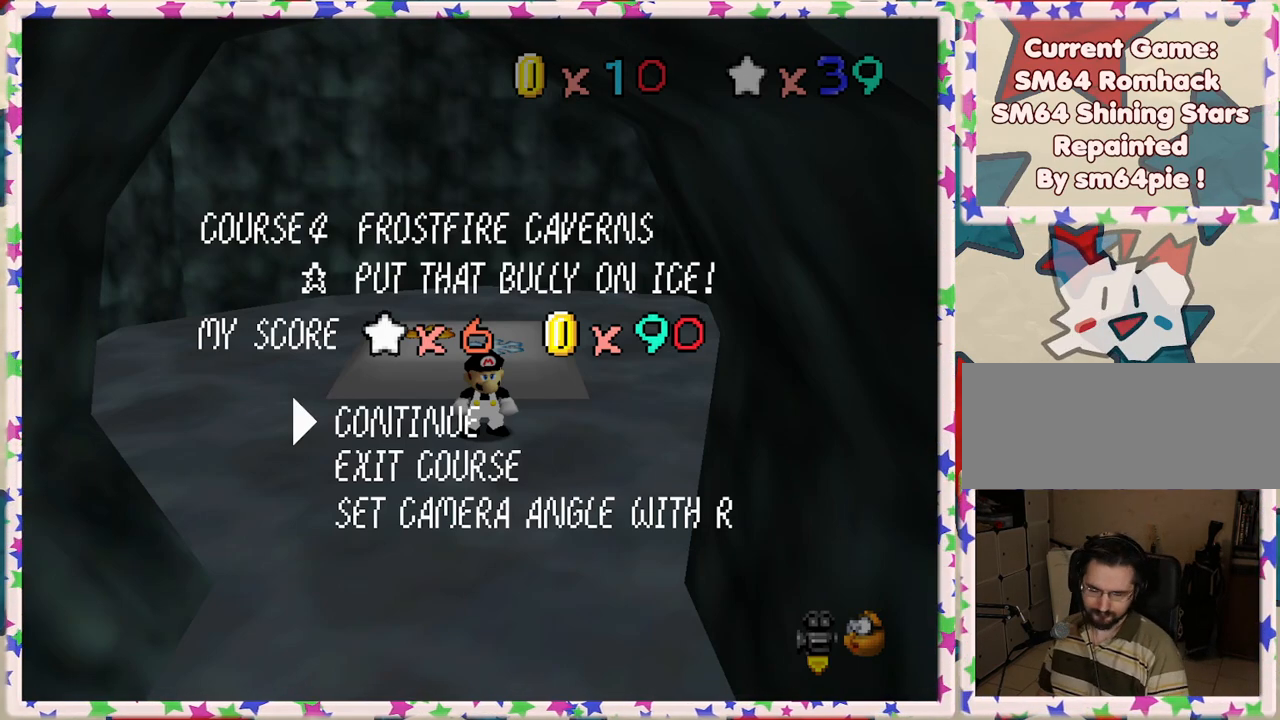
{"buttons": [], "left_stick": "center", "events": []}
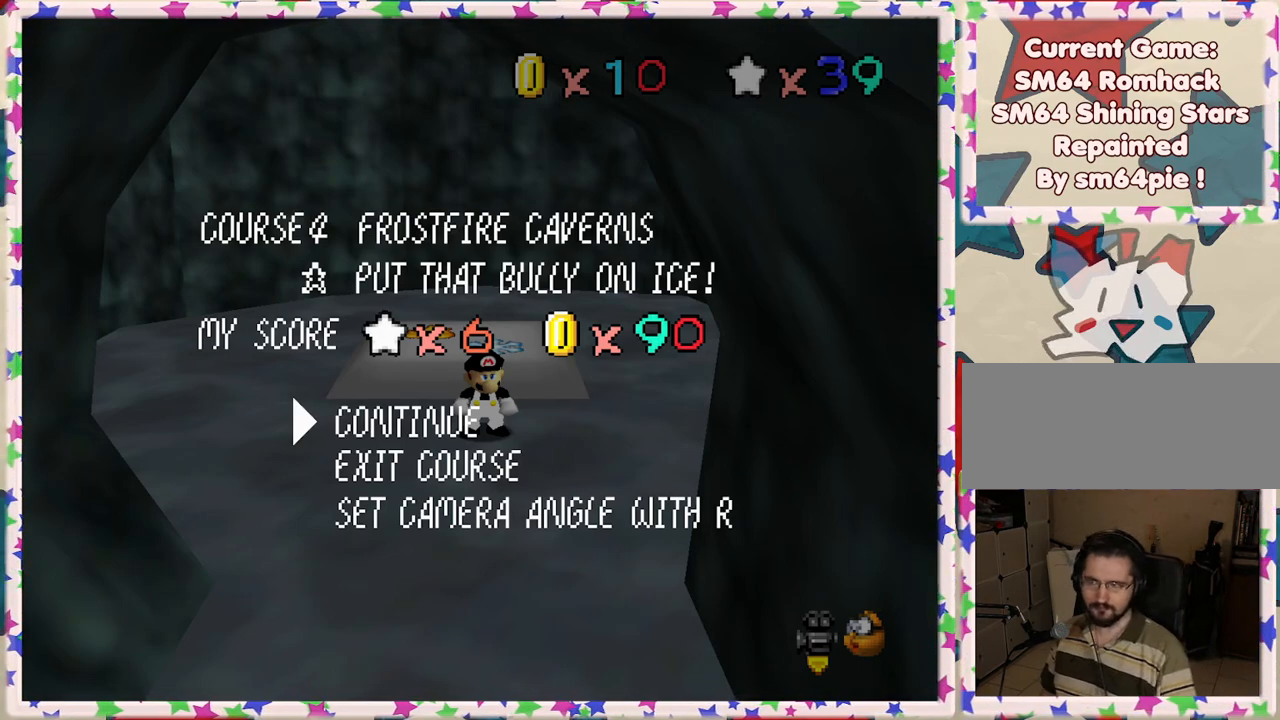
{"buttons": ["START"], "left_stick": "center", "events": [[500, "START", "down"]]}
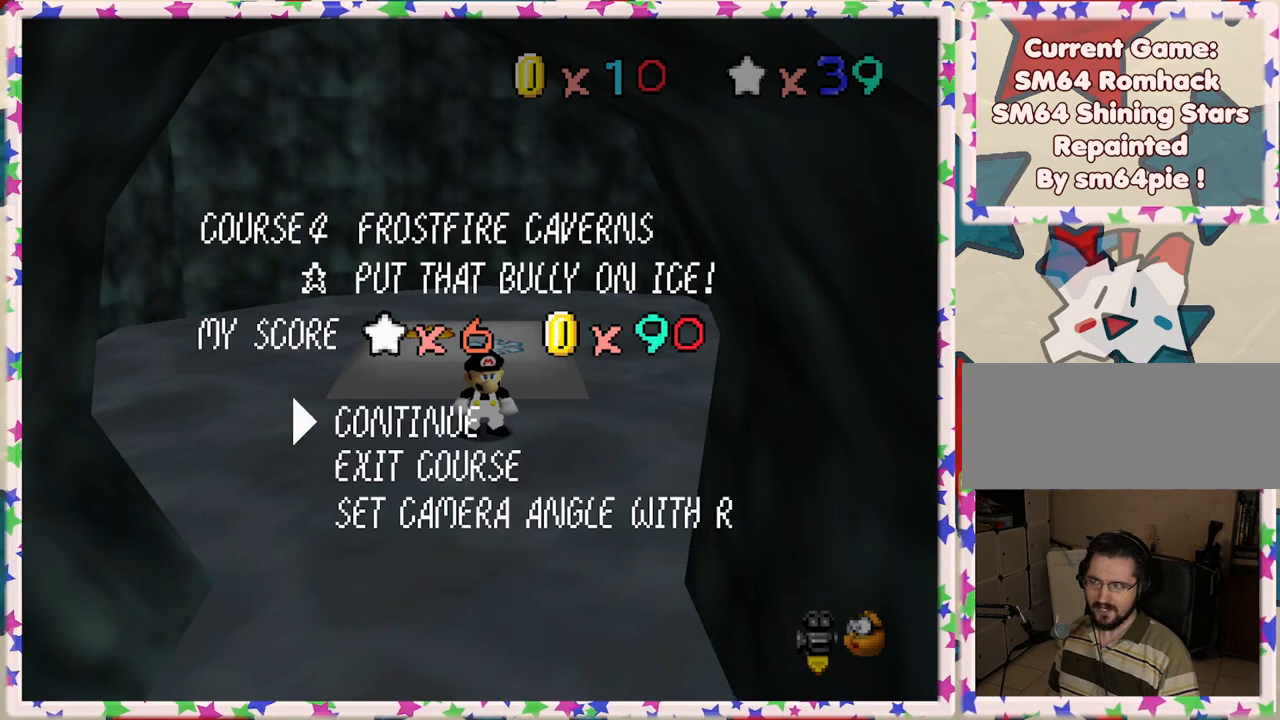
{"buttons": [], "left_stick": "center", "events": [[167, "START", "up"]]}
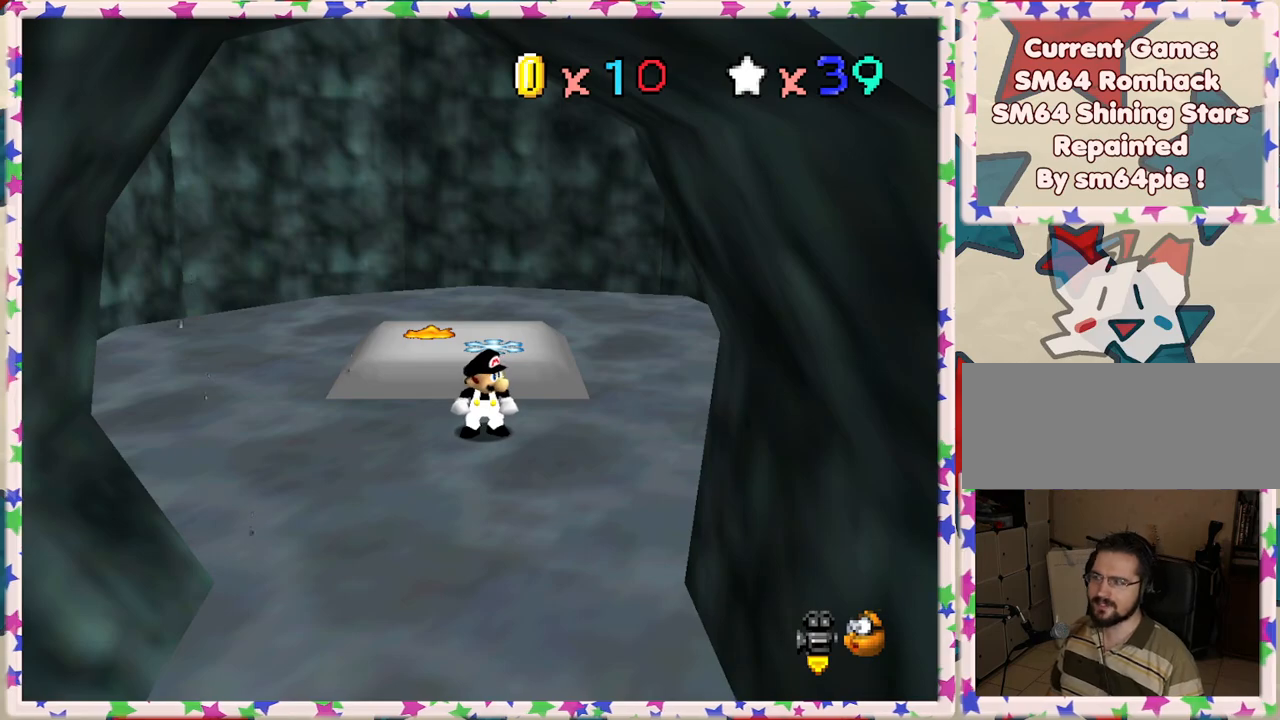
{"buttons": [], "left_stick": "up", "events": [[250, "left_stick", "up"]]}
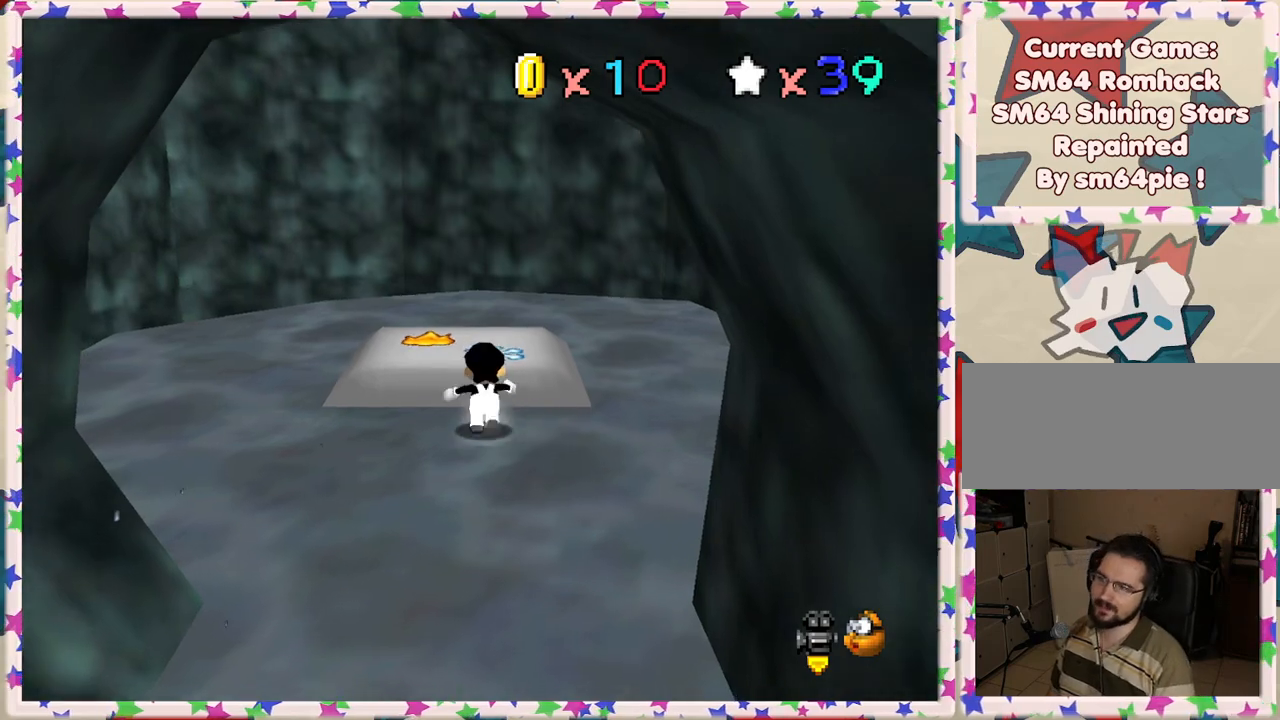
{"buttons": ["A", "B"], "left_stick": "up", "events": [[67, "A", "down"], [417, "B", "down"]]}
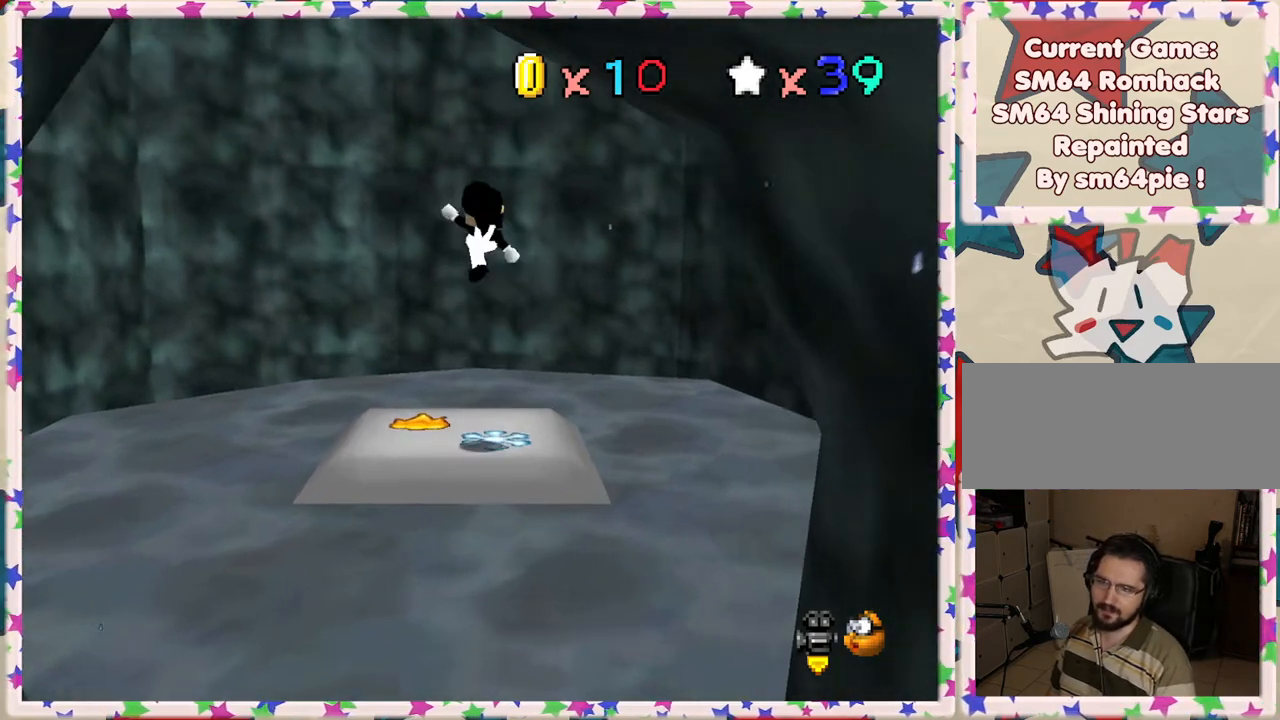
{"buttons": ["C_RIGHT"], "left_stick": "left", "events": [[83, "A", "up"], [150, "B", "up"], [317, "left_stick", "left"], [483, "C_RIGHT", "down"]]}
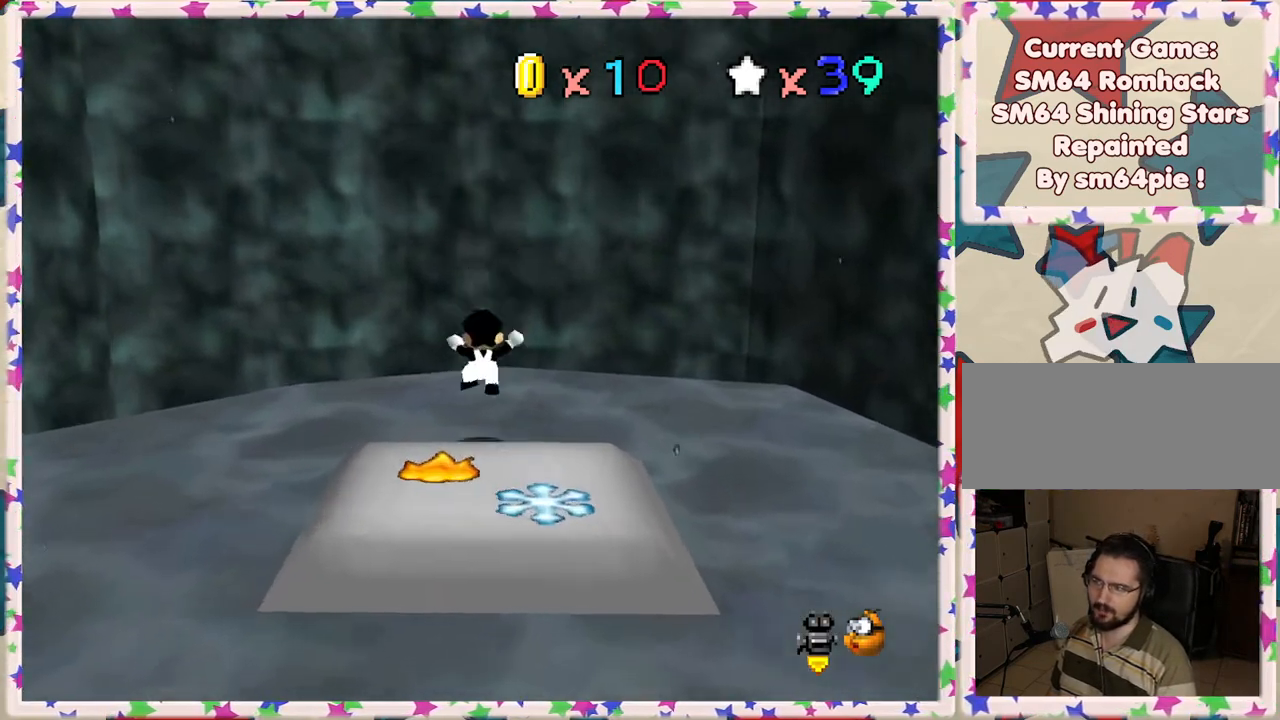
{"buttons": [], "left_stick": "up-left", "events": [[83, "C_RIGHT", "up"], [183, "C_RIGHT", "down"], [250, "left_stick", "up-left"], [283, "C_RIGHT", "up"], [350, "C_RIGHT", "down"], [467, "C_RIGHT", "up"]]}
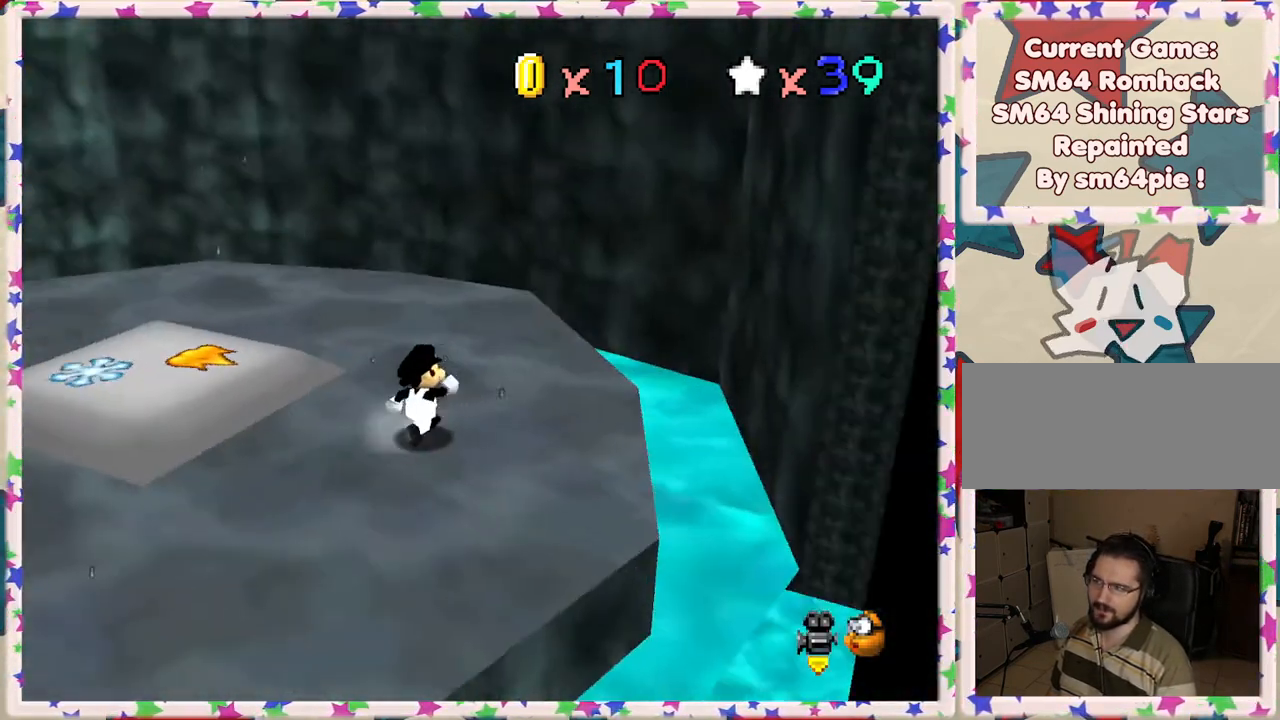
{"buttons": [], "left_stick": "up", "events": [[67, "C_RIGHT", "down"], [117, "C_RIGHT", "up"], [267, "left_stick", "up"]]}
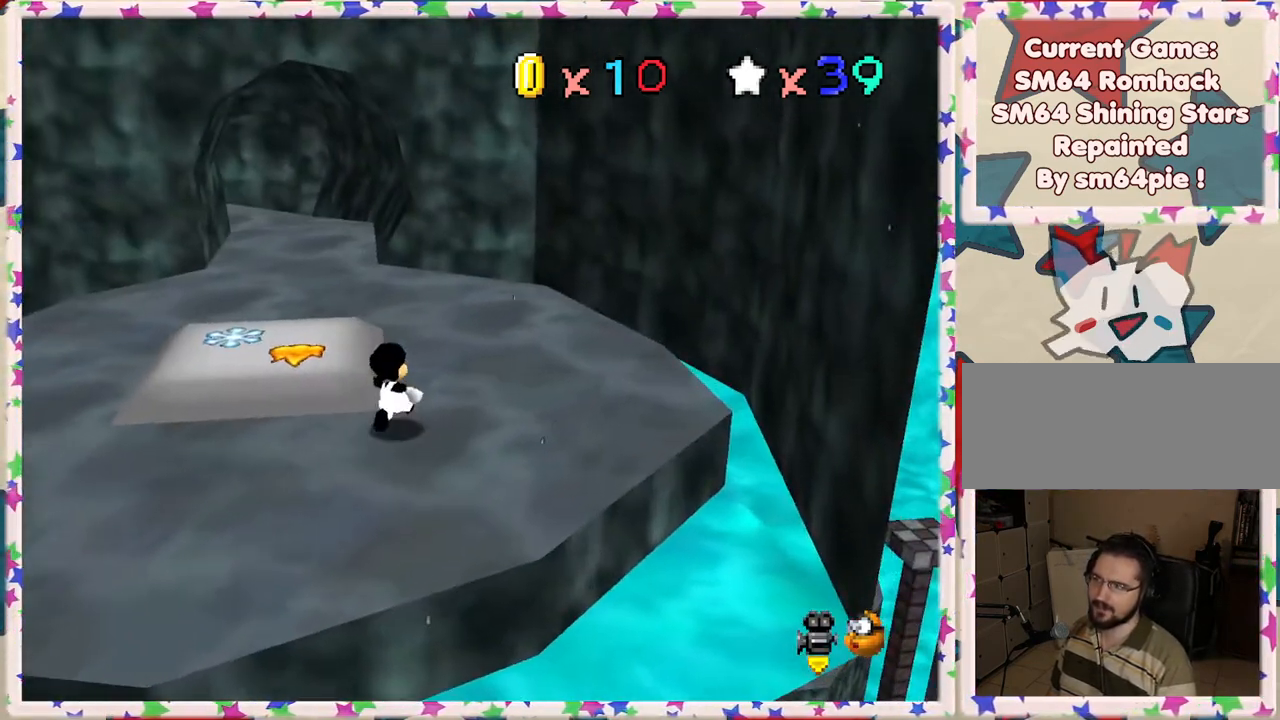
{"buttons": ["A", "Z"], "left_stick": "up-left", "events": [[383, "left_stick", "up-left"], [400, "Z", "down"], [417, "A", "down"]]}
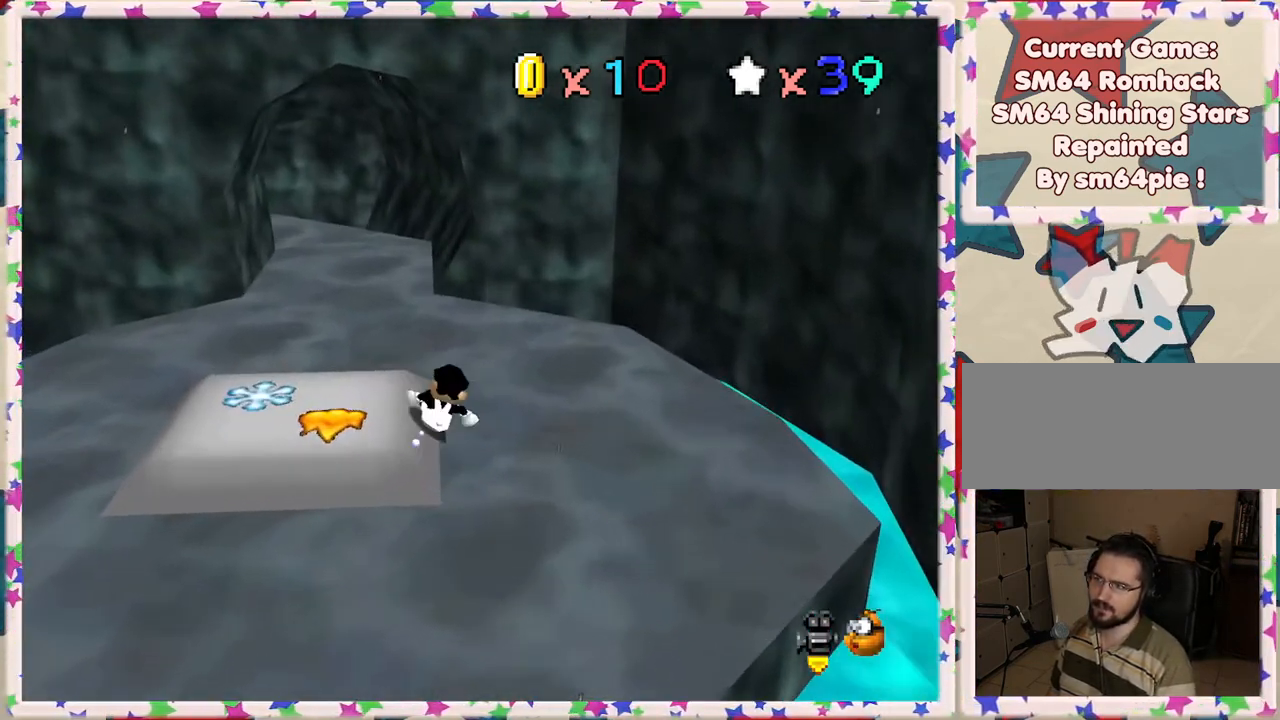
{"buttons": ["A"], "left_stick": "up-left", "events": [[33, "A", "up"], [67, "Z", "up"], [500, "A", "down"]]}
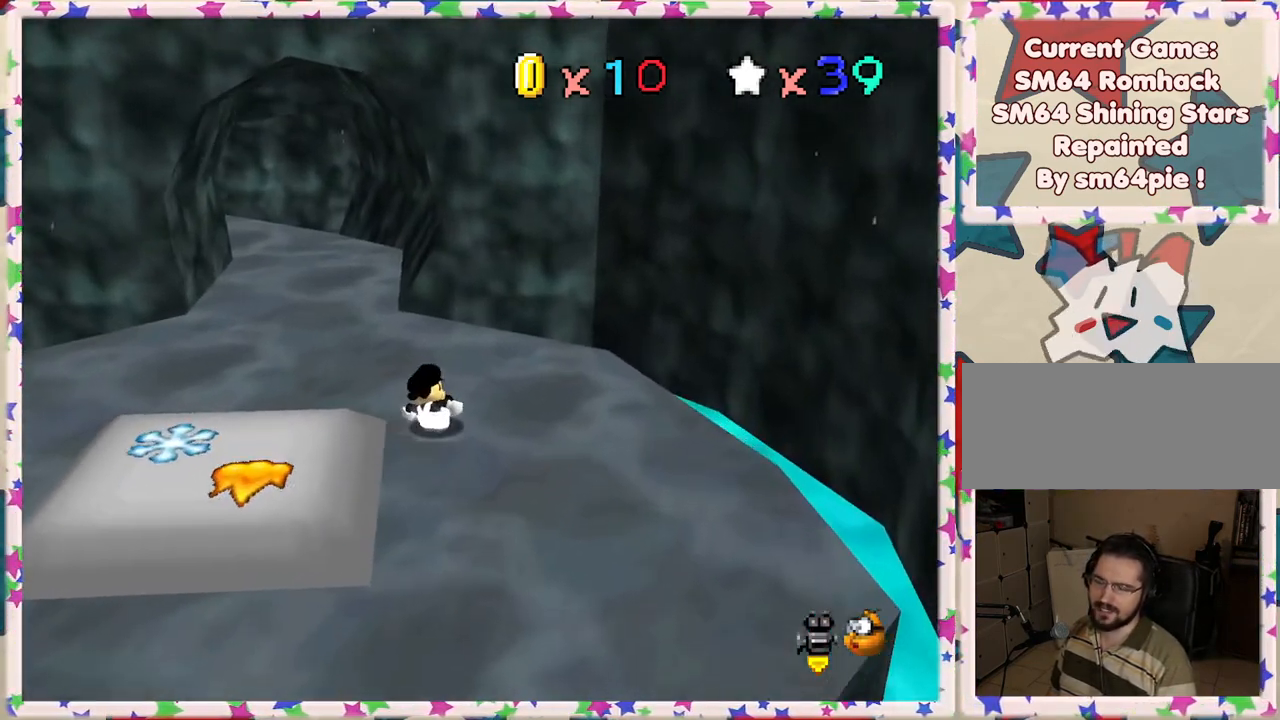
{"buttons": ["C_RIGHT"], "left_stick": "up", "events": [[100, "A", "up"], [467, "C_RIGHT", "down"], [467, "left_stick", "up"]]}
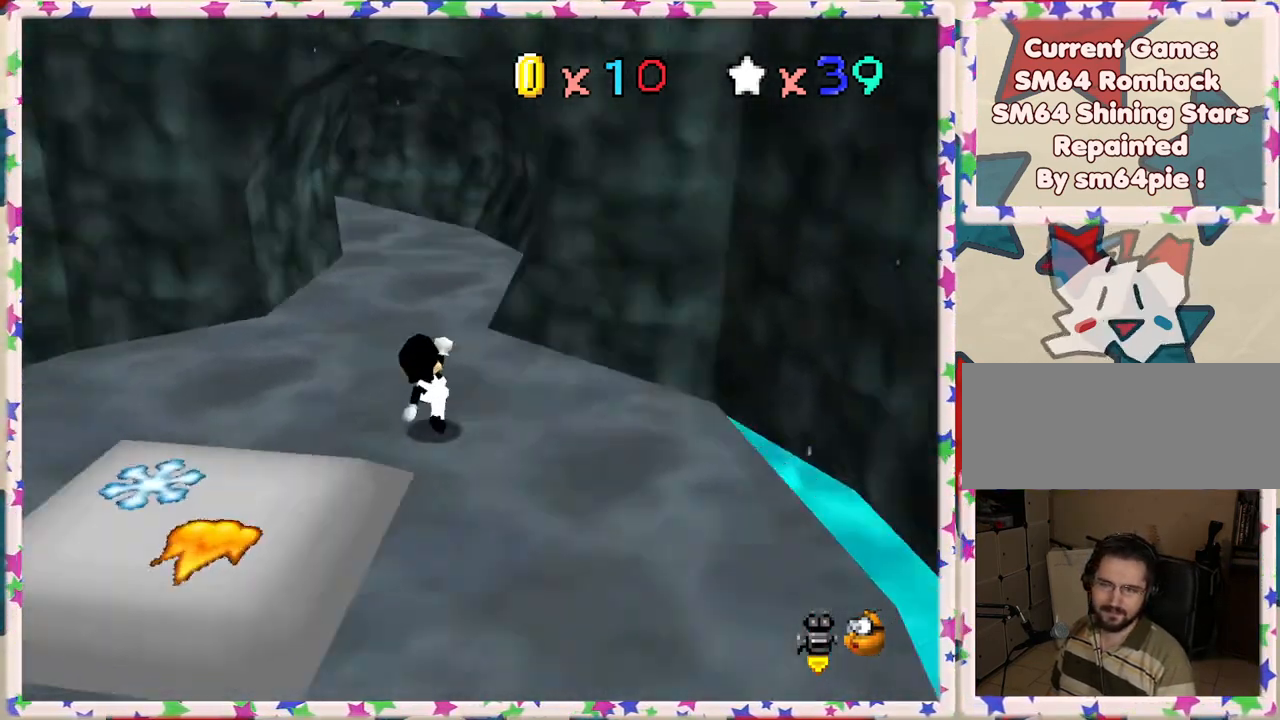
{"buttons": [], "left_stick": "up-right", "events": [[67, "C_RIGHT", "up"], [167, "C_RIGHT", "down"], [233, "C_RIGHT", "up"], [317, "left_stick", "up-right"]]}
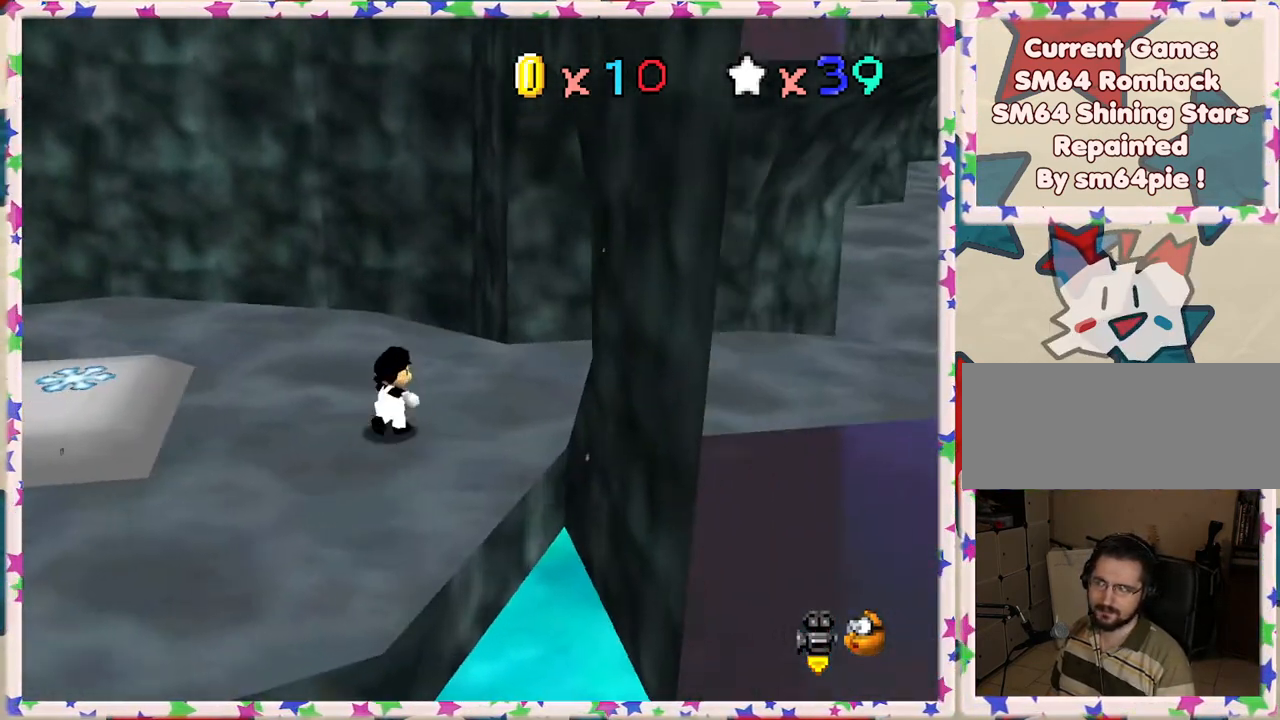
{"buttons": [], "left_stick": "right", "events": [[200, "left_stick", "right"], [400, "A", "down"], [500, "A", "up"]]}
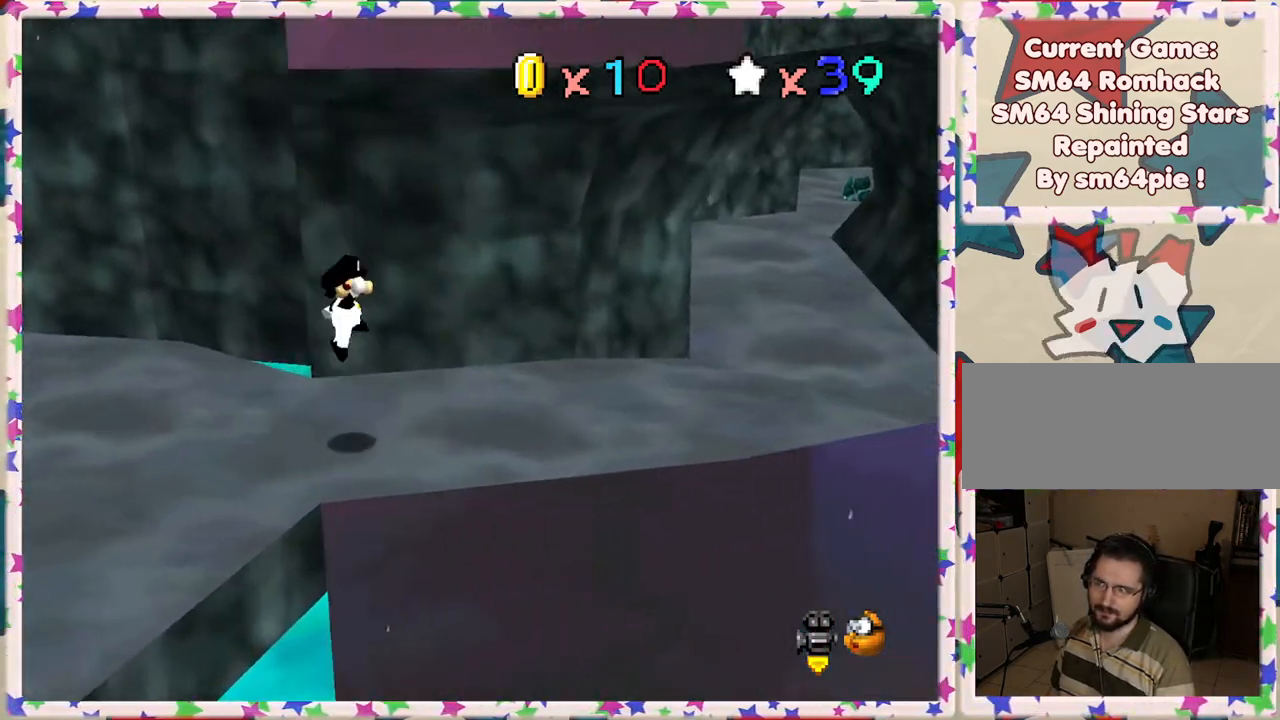
{"buttons": ["C_LEFT"], "left_stick": "up-right", "events": [[100, "B", "down"], [150, "B", "up"], [433, "left_stick", "up-right"], [500, "C_LEFT", "down"]]}
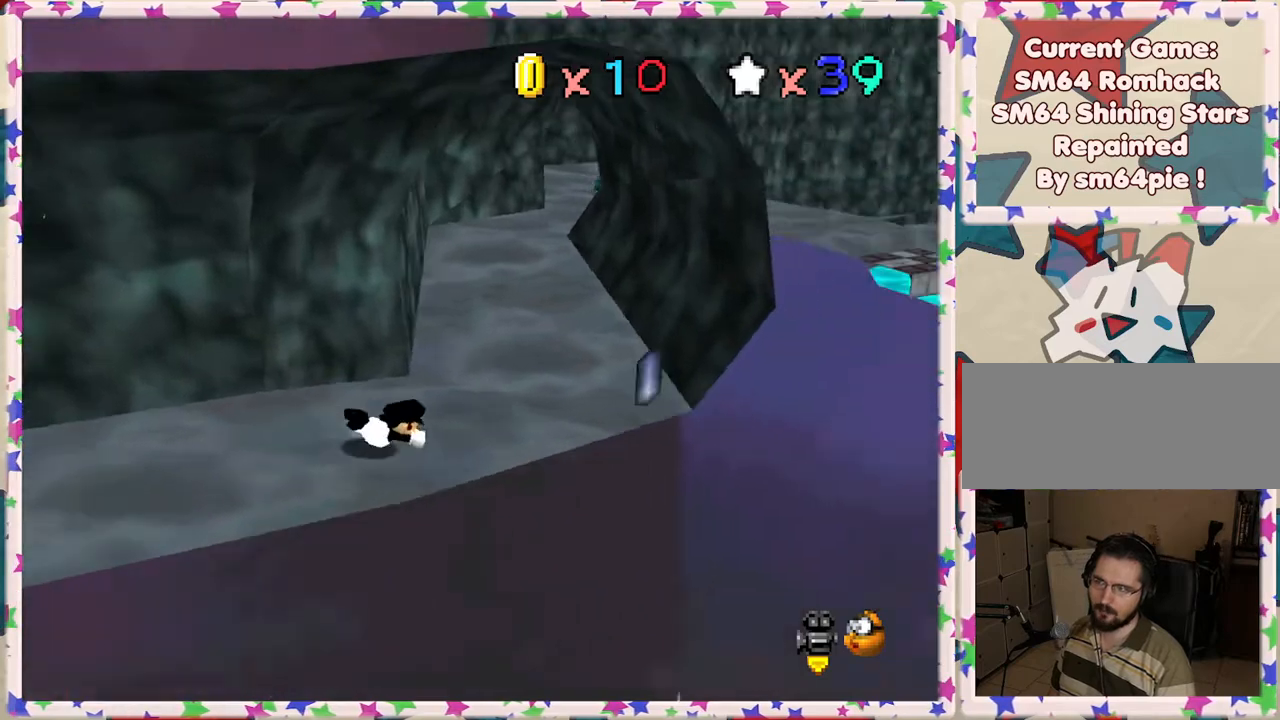
{"buttons": ["A"], "left_stick": "up-left", "events": [[67, "C_LEFT", "up"], [67, "left_stick", "up"], [333, "left_stick", "up-left"], [467, "A", "down"]]}
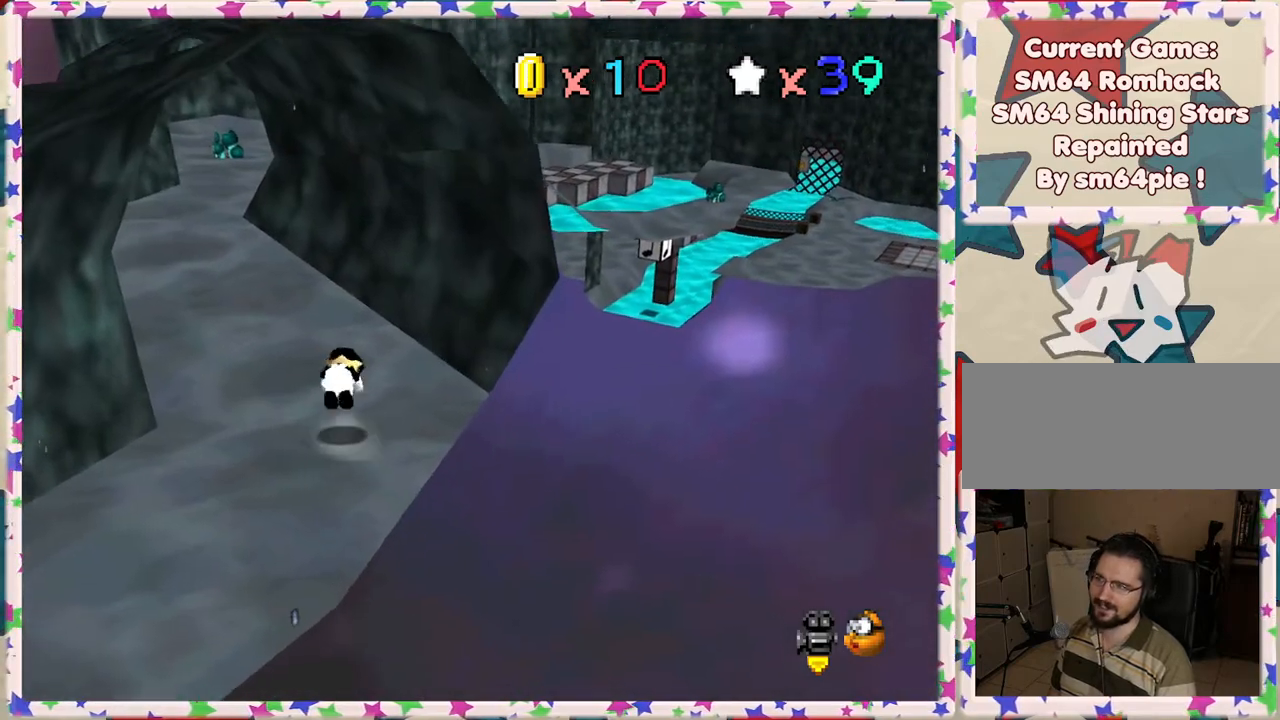
{"buttons": [], "left_stick": "up-left", "events": [[67, "A", "up"]]}
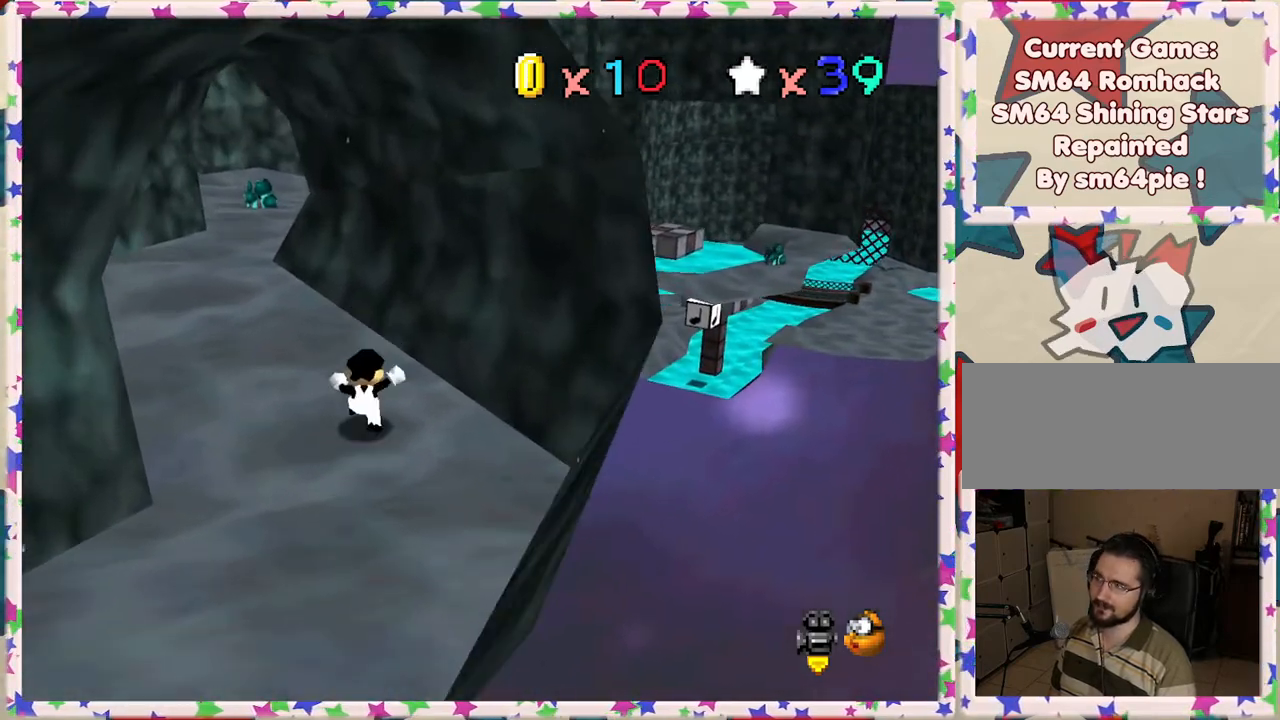
{"buttons": [], "left_stick": "up-left", "events": []}
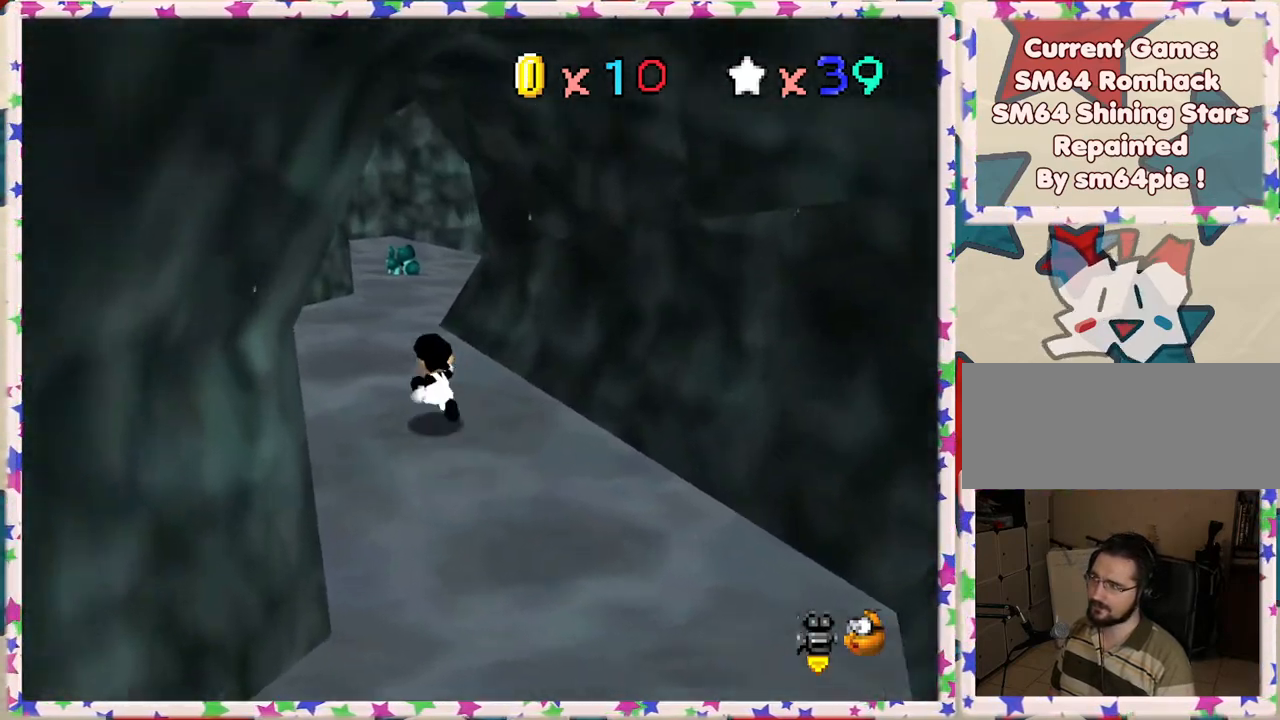
{"buttons": [], "left_stick": "center", "events": [[133, "START", "down"], [217, "left_stick", "center"], [250, "START", "up"]]}
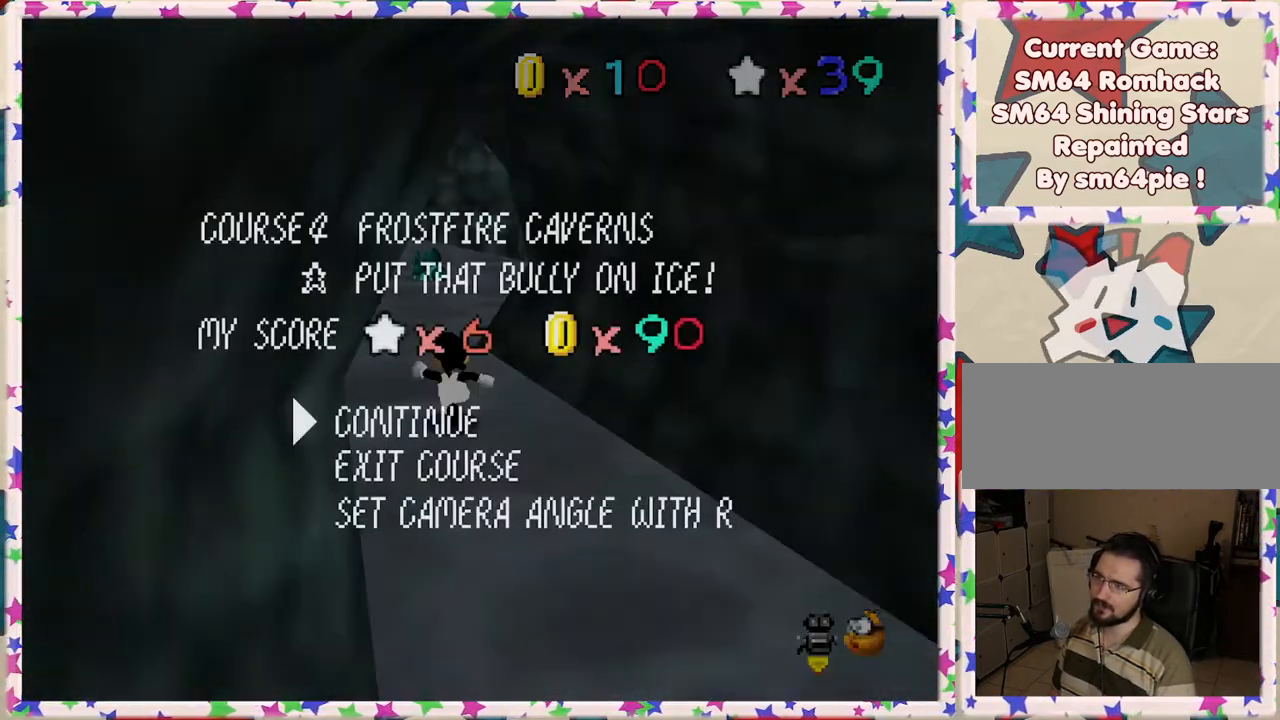
{"buttons": [], "left_stick": "center", "events": []}
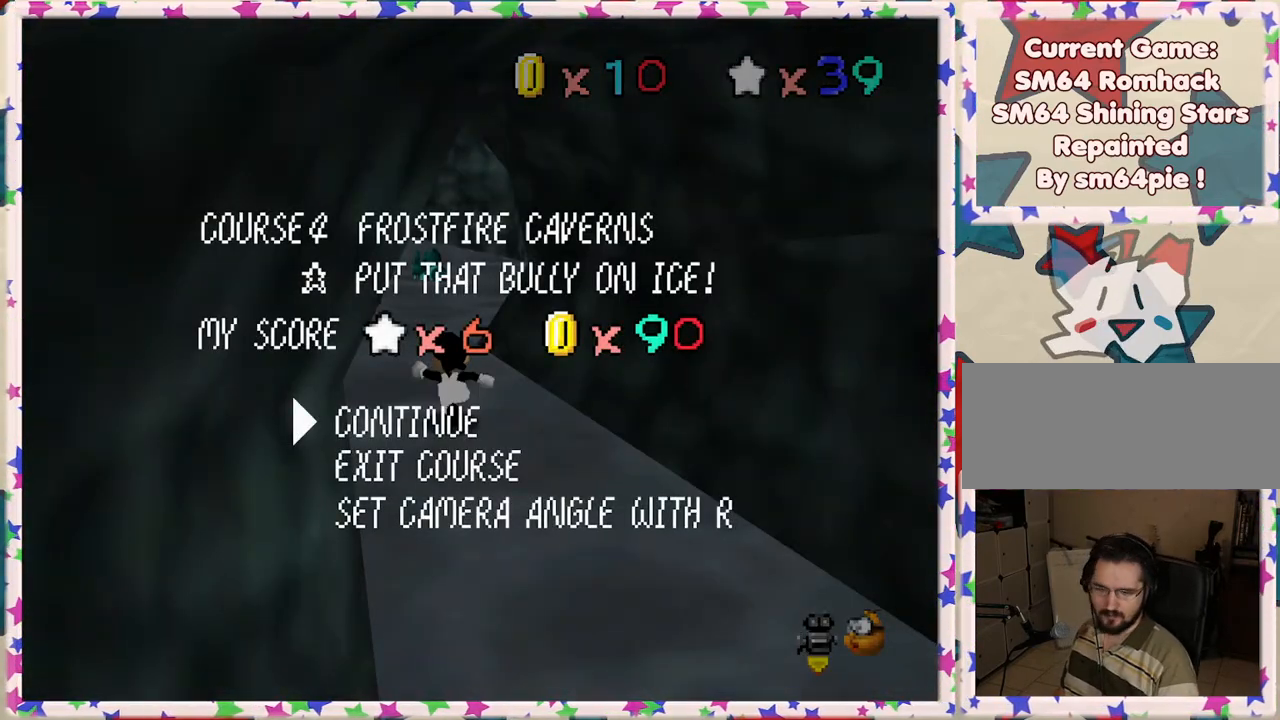
{"buttons": [], "left_stick": "center", "events": []}
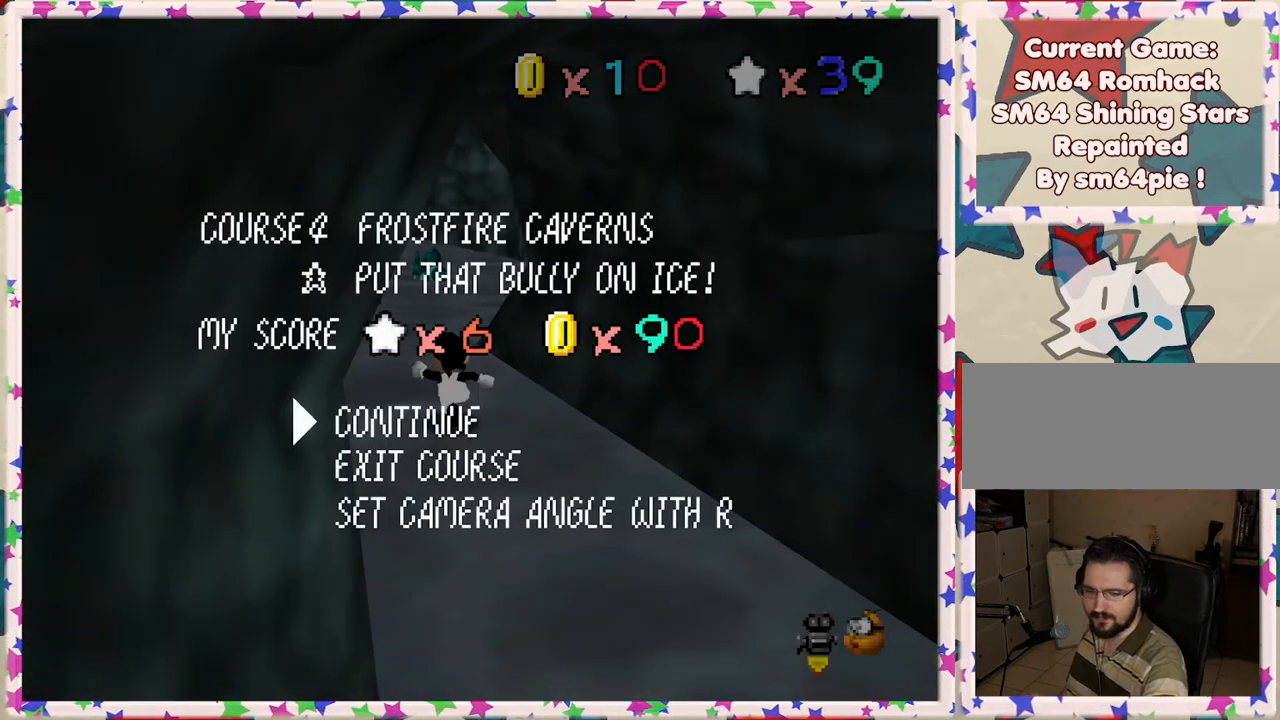
{"buttons": [], "left_stick": "center", "events": []}
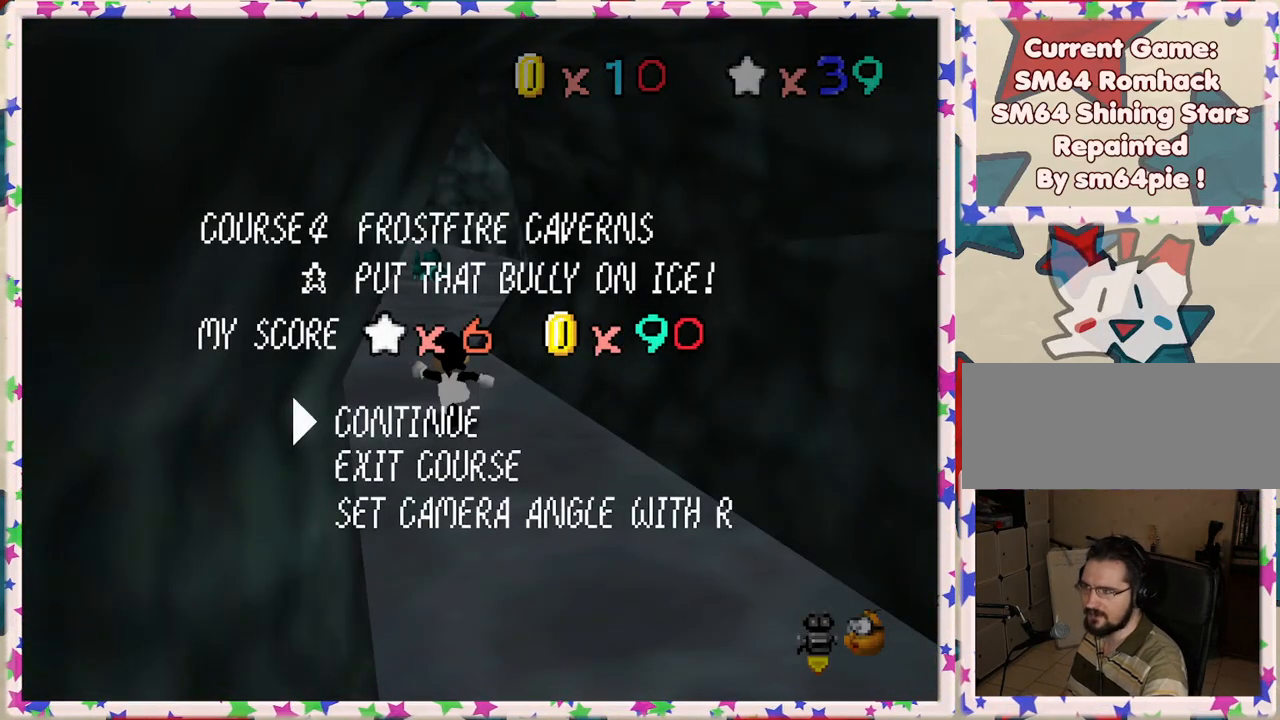
{"buttons": [], "left_stick": "center", "events": []}
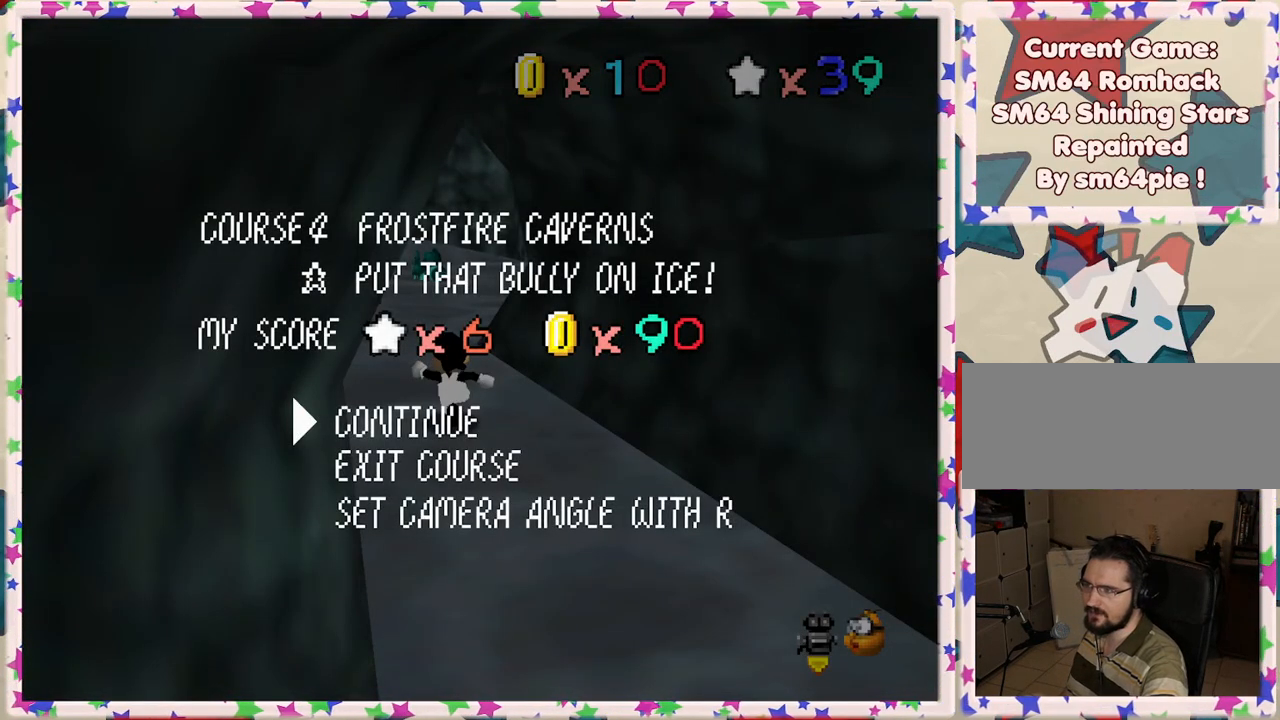
{"buttons": [], "left_stick": "center", "events": []}
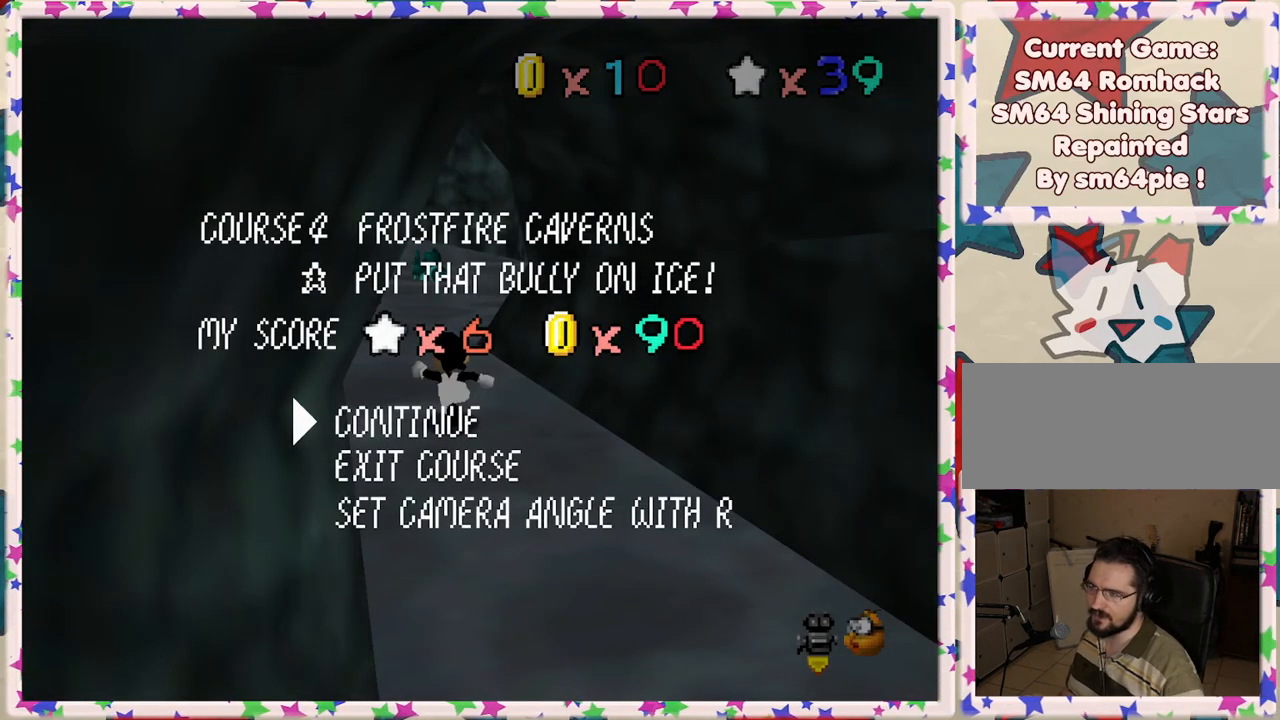
{"buttons": [], "left_stick": "center", "events": []}
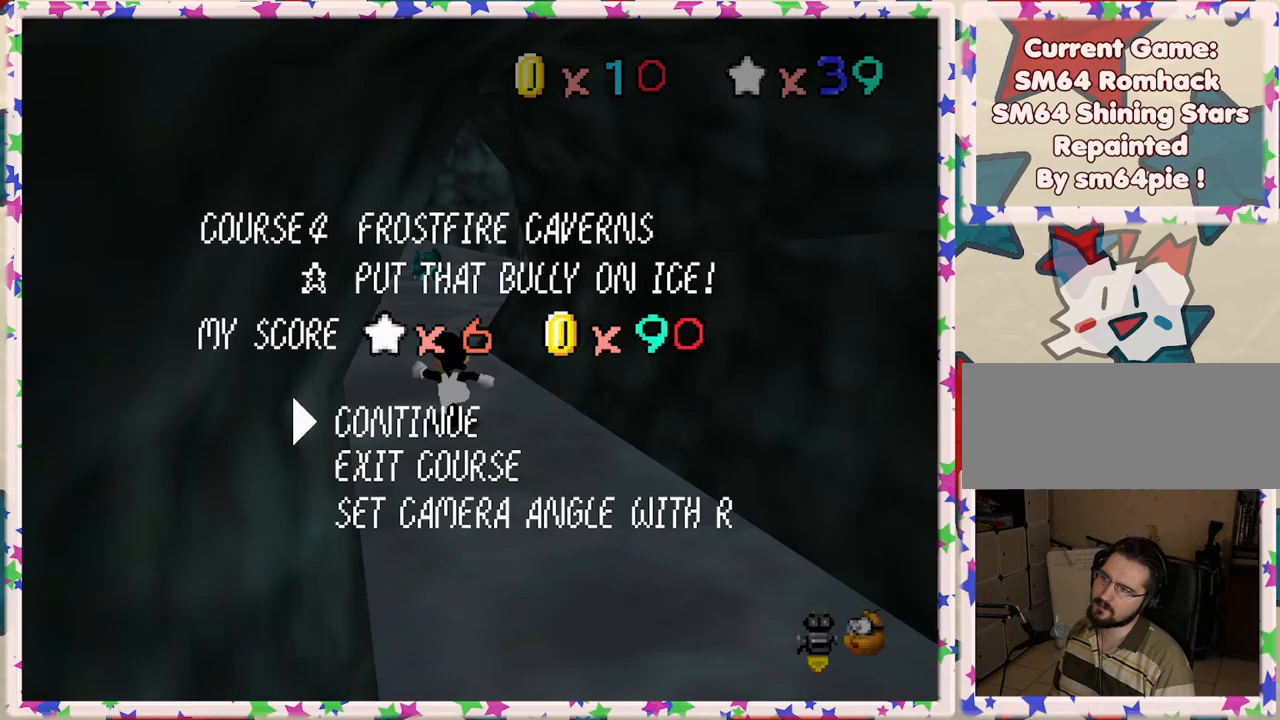
{"buttons": [], "left_stick": "center", "events": [[317, "START", "down"], [450, "START", "up"]]}